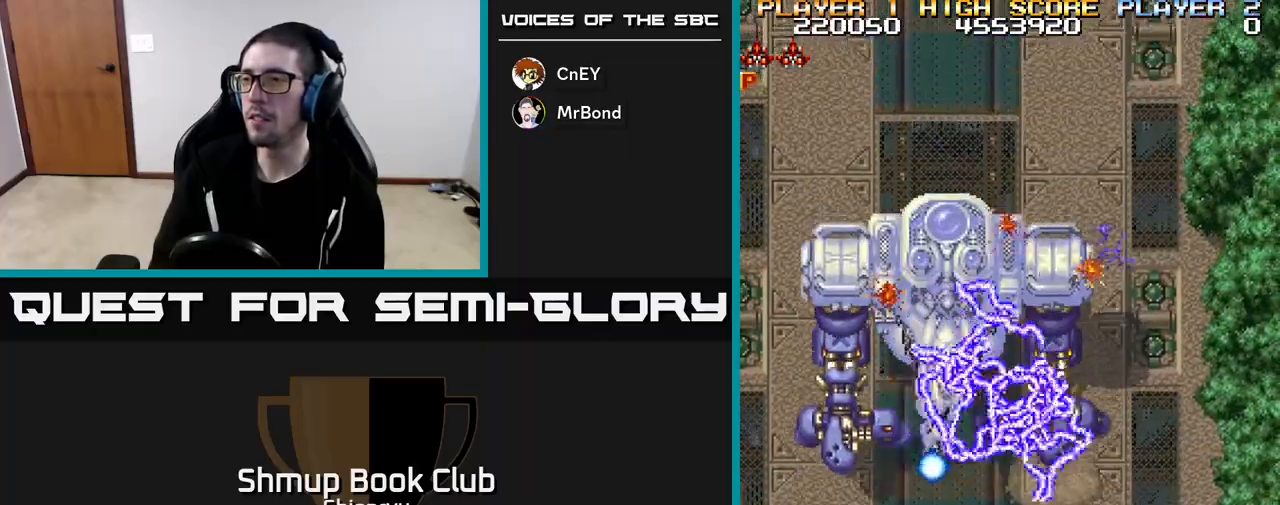
Gameplay with a controller (Xbox layout); each line is a JSON object with the inputs held at the frame after it. "events" lists button and stick changes between this image and that frame as [ms after this image, input, new state], when the widget could be followed in between. Not read: right_stick.
{"buttons": ["R2", "DPAD_DOWN"], "left_stick": "center", "events": [[283, "DPAD_UP", "up"], [333, "DPAD_DOWN", "down"]]}
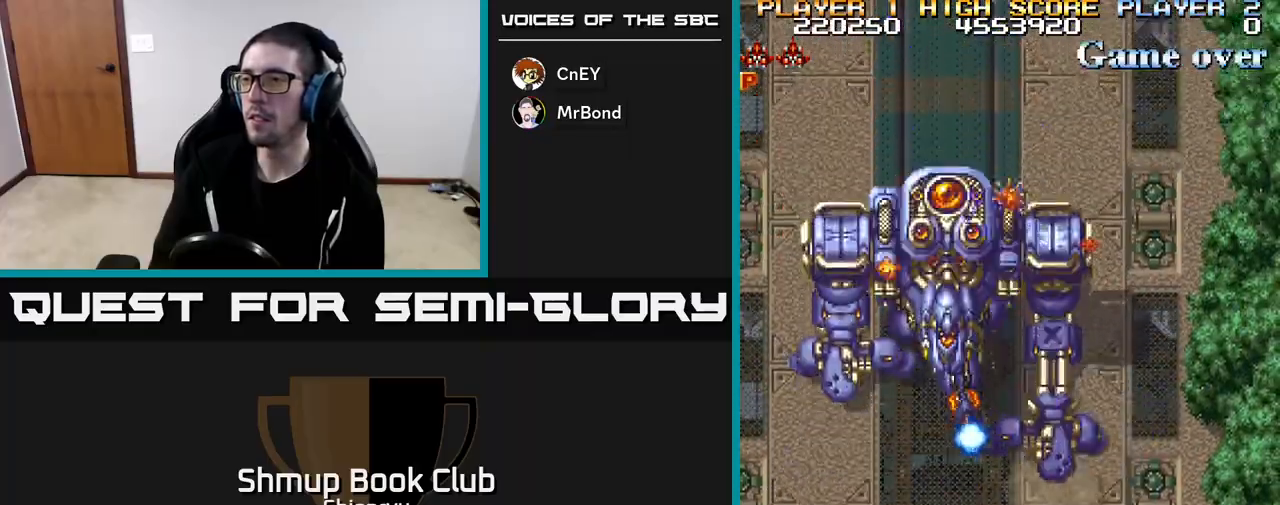
{"buttons": ["R2", "DPAD_LEFT"], "left_stick": "center", "events": [[383, "DPAD_LEFT", "down"], [450, "DPAD_DOWN", "up"]]}
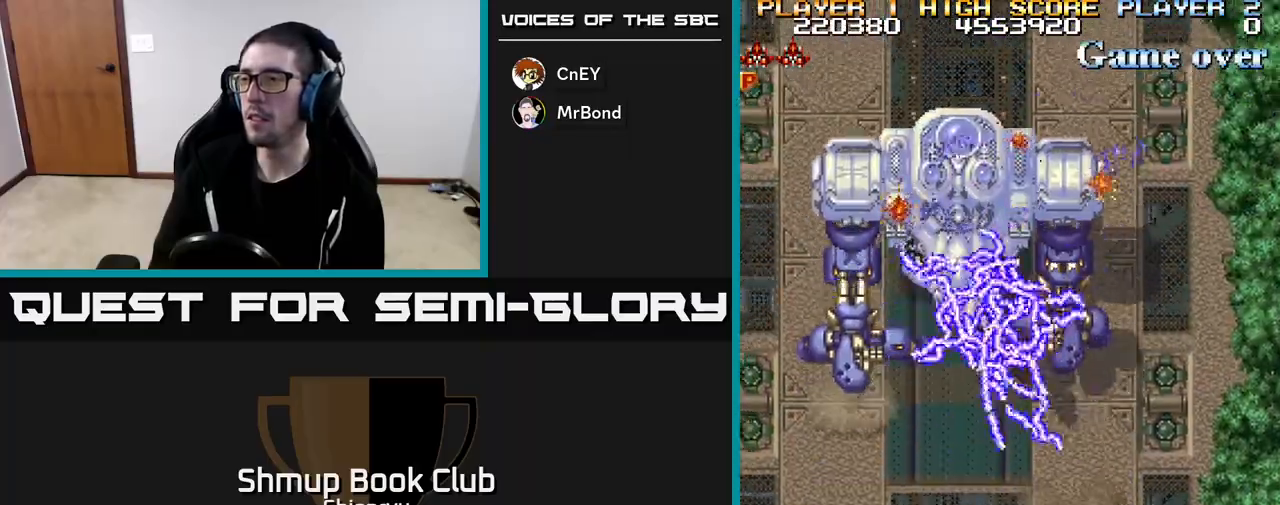
{"buttons": ["R2", "DPAD_LEFT"], "left_stick": "center", "events": []}
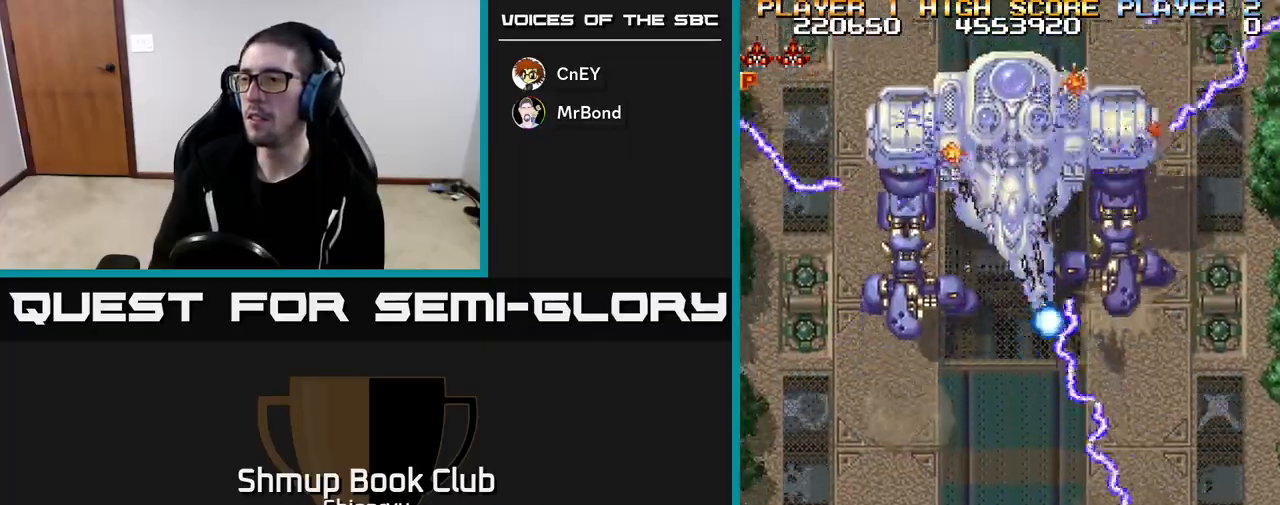
{"buttons": ["R2", "DPAD_UP", "DPAD_LEFT"], "left_stick": "center", "events": [[167, "DPAD_UP", "down"]]}
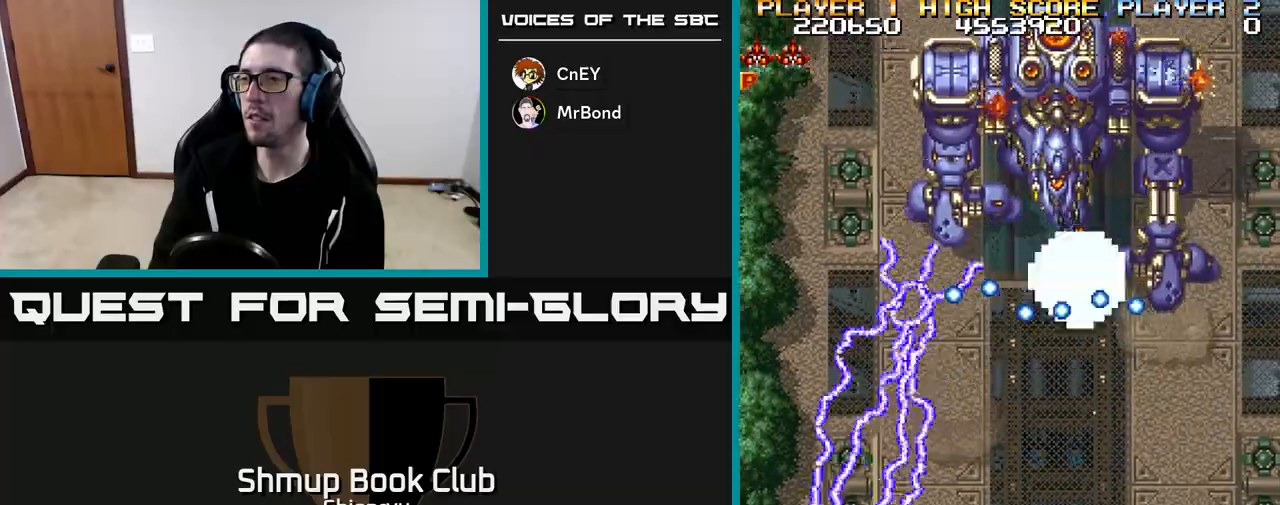
{"buttons": ["R2", "DPAD_UP"], "left_stick": "center", "events": [[367, "DPAD_LEFT", "up"]]}
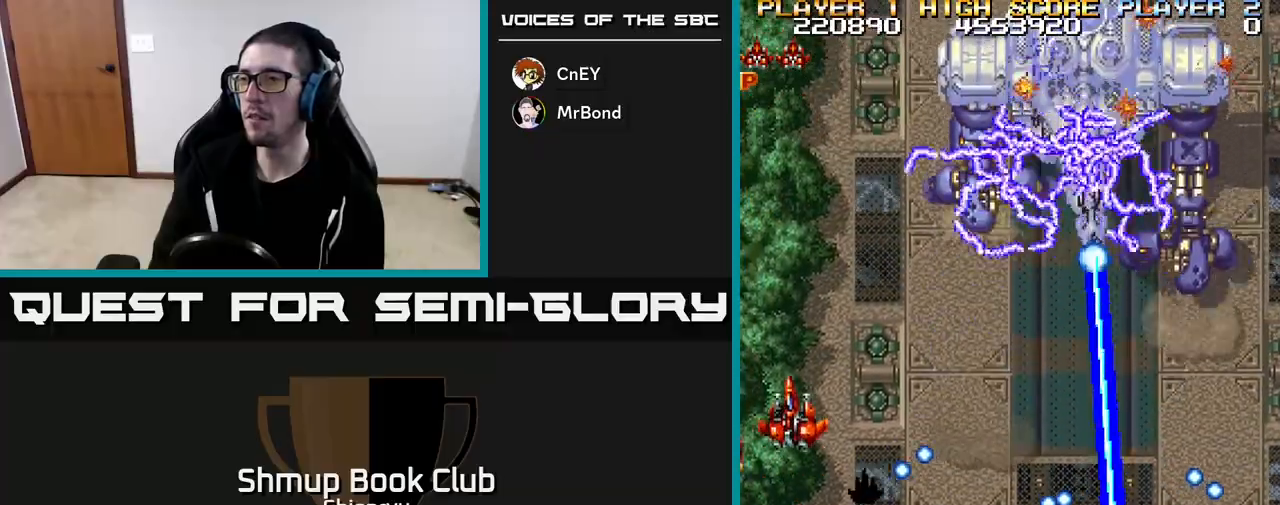
{"buttons": ["R2", "DPAD_DOWN", "DPAD_RIGHT"], "left_stick": "center", "events": [[33, "DPAD_UP", "up"], [200, "DPAD_RIGHT", "down"], [317, "DPAD_DOWN", "down"]]}
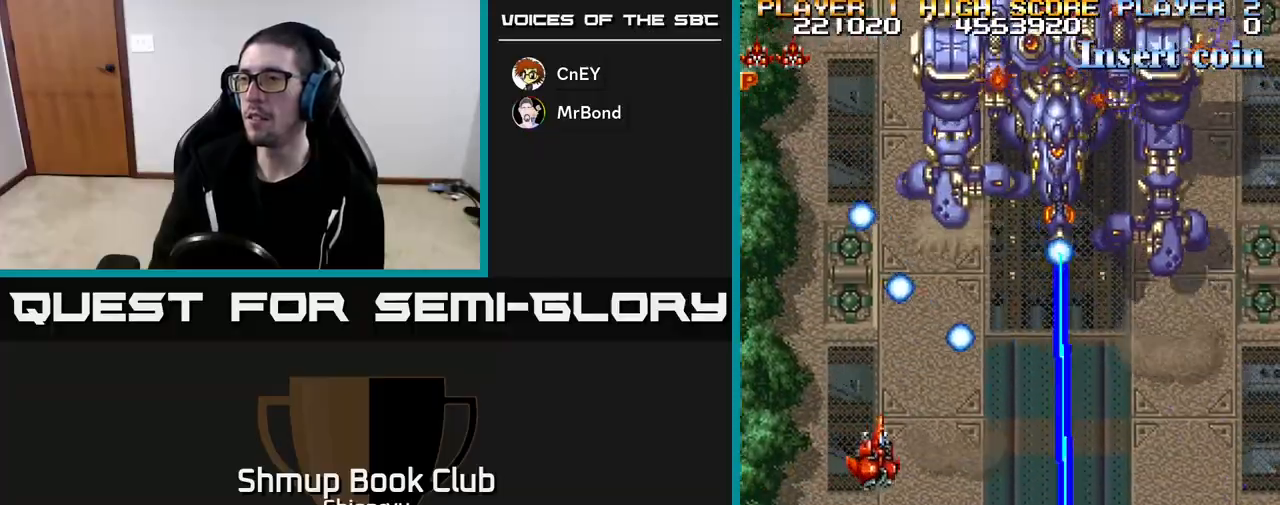
{"buttons": ["R2", "DPAD_RIGHT"], "left_stick": "center", "events": [[17, "DPAD_RIGHT", "up"], [267, "DPAD_RIGHT", "down"], [500, "DPAD_DOWN", "up"]]}
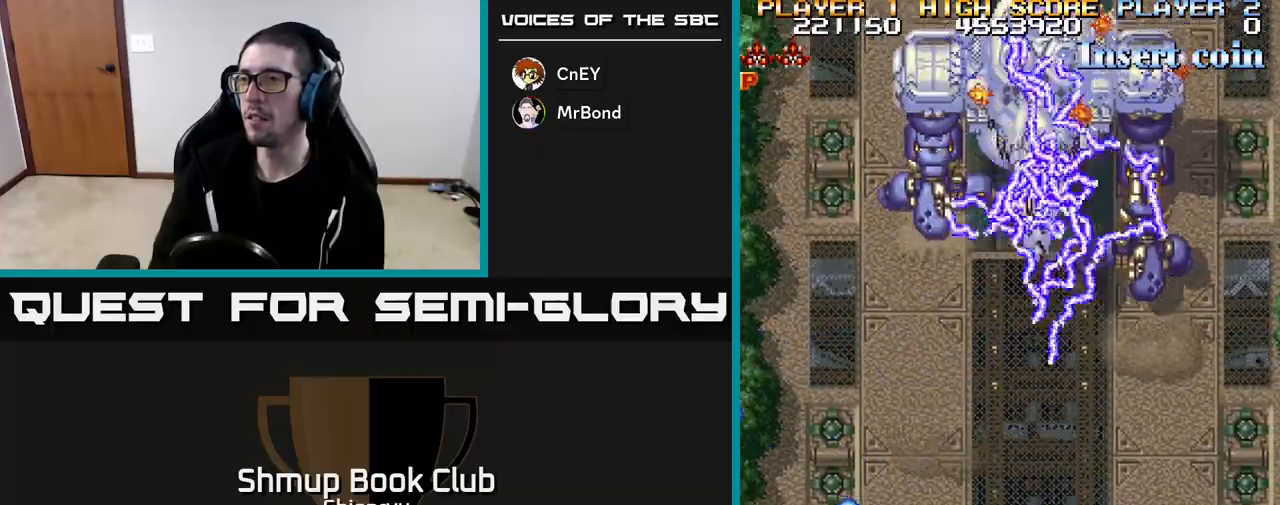
{"buttons": ["R2", "DPAD_RIGHT"], "left_stick": "center", "events": [[17, "DPAD_RIGHT", "up"], [317, "DPAD_RIGHT", "down"]]}
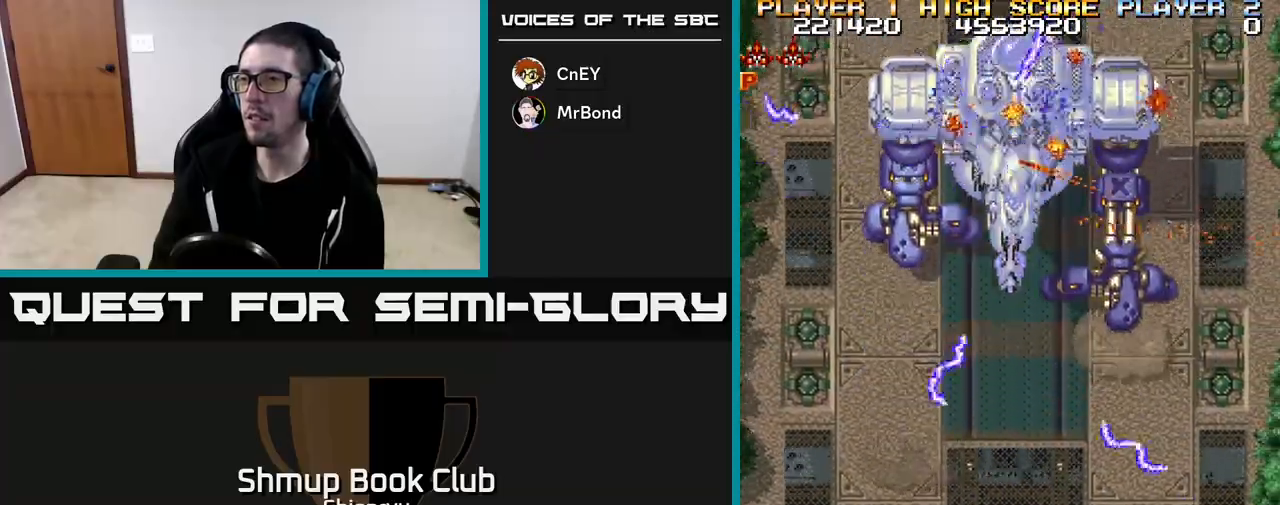
{"buttons": ["R2", "DPAD_RIGHT"], "left_stick": "center", "events": []}
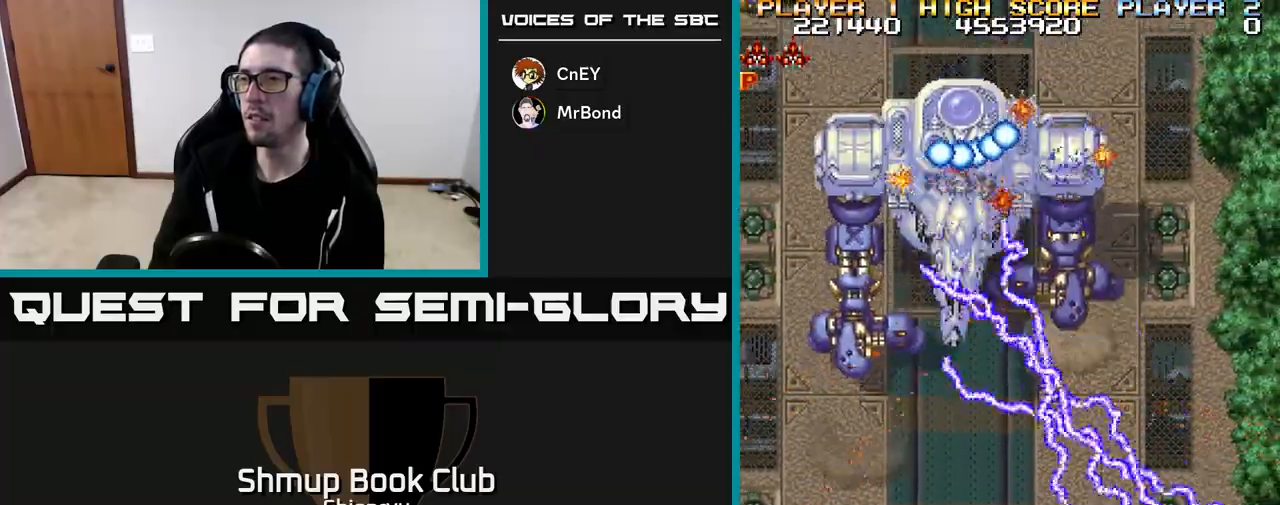
{"buttons": ["R2"], "left_stick": "center", "events": [[167, "DPAD_DOWN", "down"], [350, "DPAD_DOWN", "up"], [350, "DPAD_RIGHT", "up"]]}
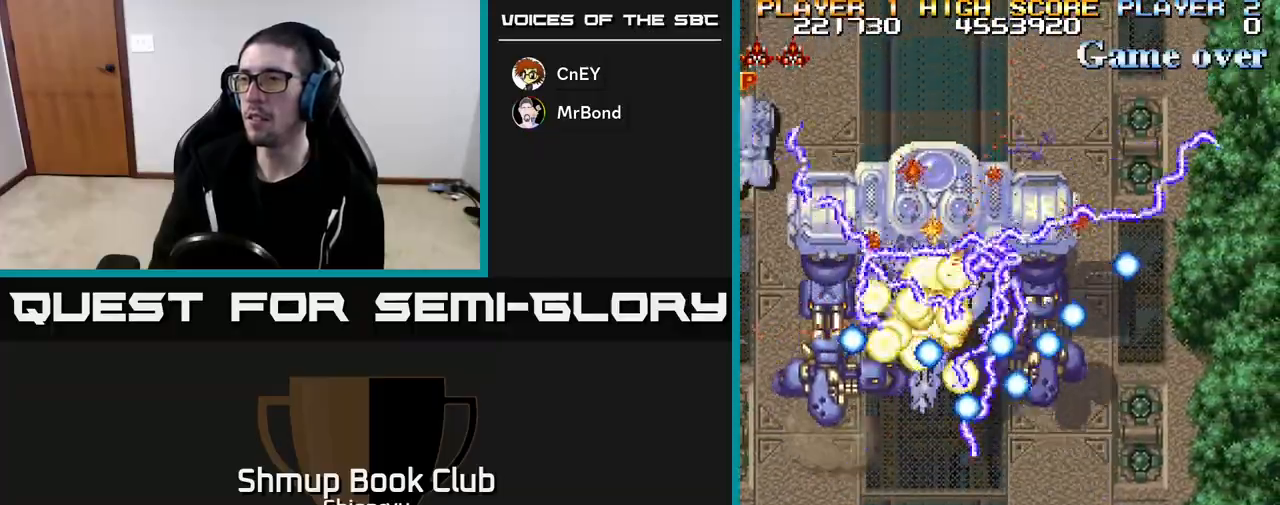
{"buttons": ["R2", "DPAD_UP", "DPAD_LEFT"], "left_stick": "center", "events": [[250, "DPAD_LEFT", "down"], [433, "DPAD_UP", "down"]]}
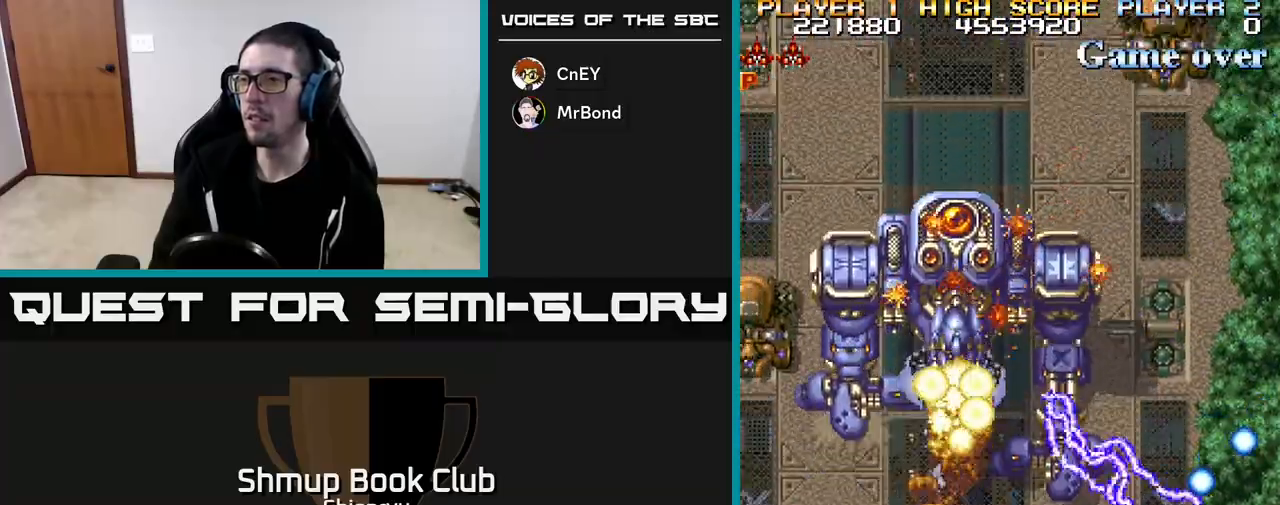
{"buttons": ["R2", "DPAD_LEFT"], "left_stick": "center", "events": [[133, "DPAD_LEFT", "up"], [217, "DPAD_LEFT", "down"], [367, "DPAD_UP", "up"]]}
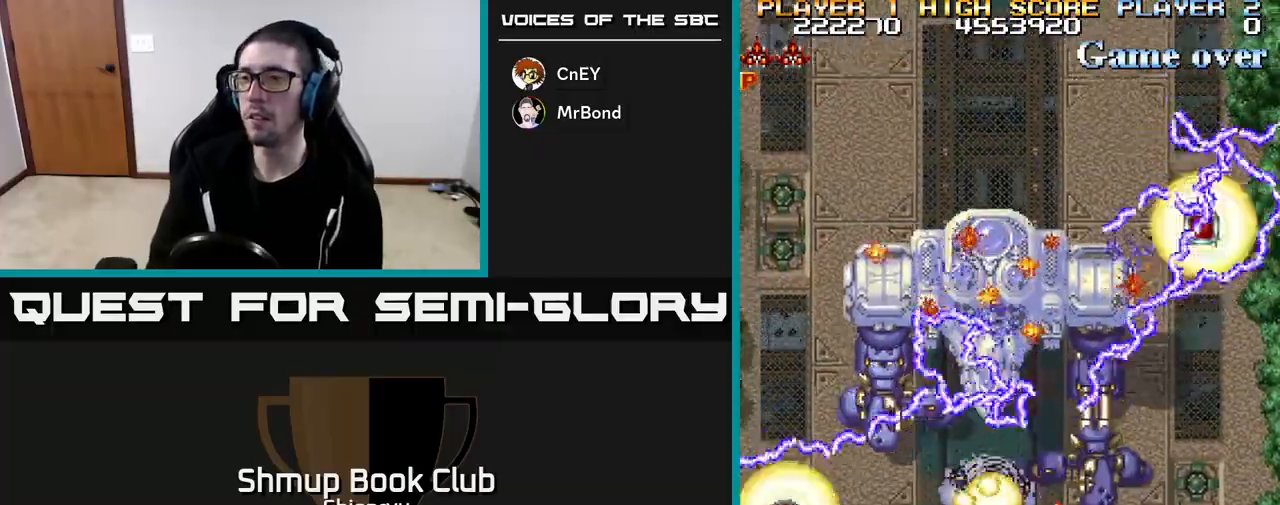
{"buttons": ["R2", "DPAD_DOWN", "DPAD_LEFT"], "left_stick": "center", "events": [[17, "DPAD_DOWN", "down"]]}
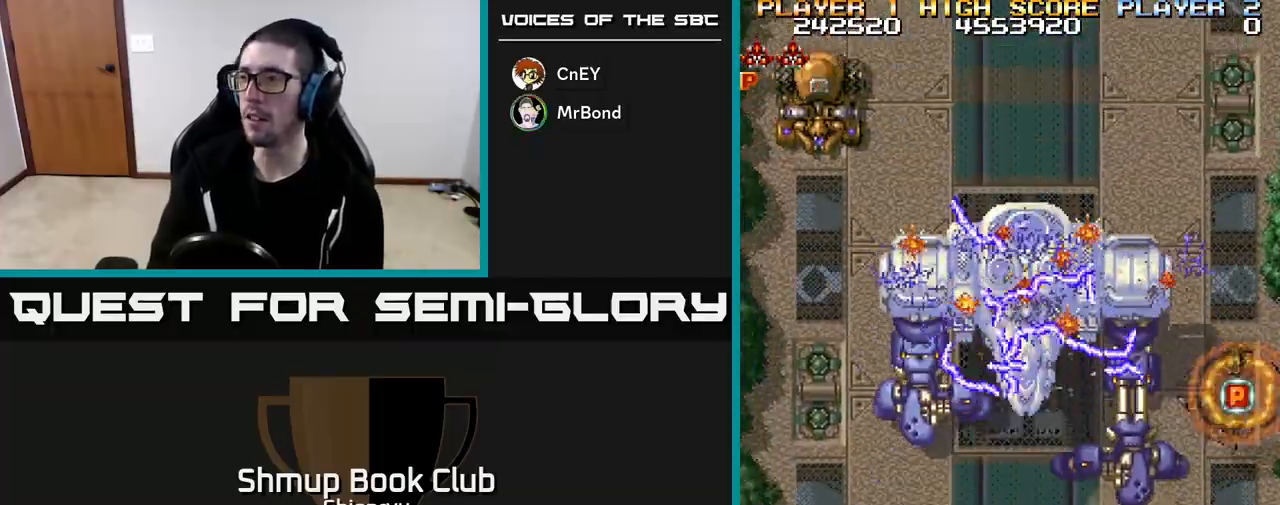
{"buttons": ["R2", "DPAD_UP", "DPAD_LEFT"], "left_stick": "center", "events": [[33, "DPAD_DOWN", "up"], [117, "DPAD_UP", "down"], [183, "DPAD_LEFT", "up"], [283, "DPAD_LEFT", "down"]]}
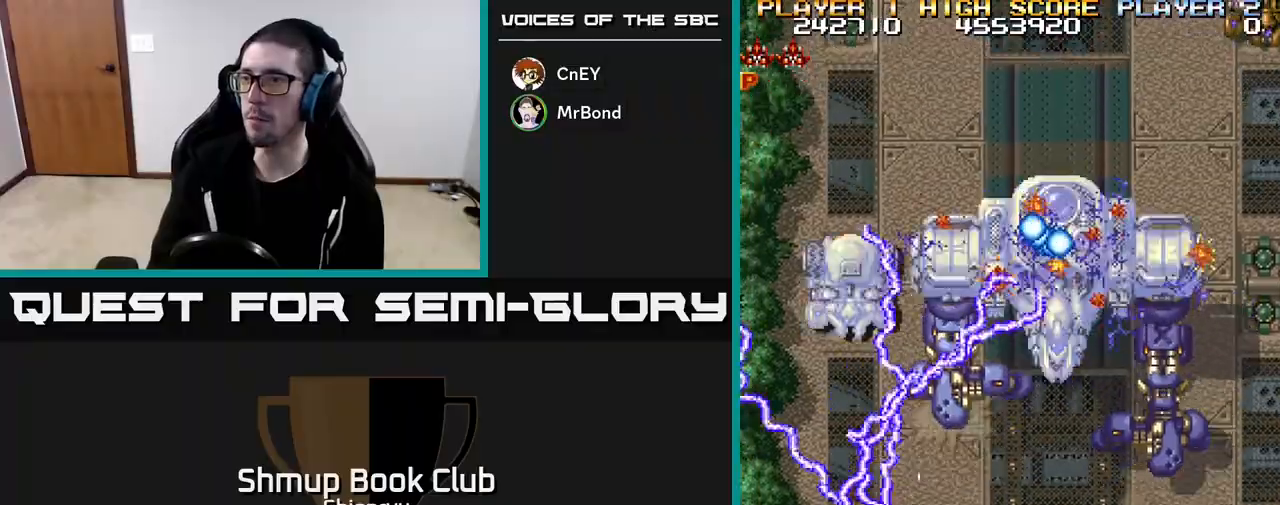
{"buttons": ["R2", "DPAD_DOWN"], "left_stick": "center", "events": [[17, "DPAD_LEFT", "up"], [350, "DPAD_UP", "up"], [383, "DPAD_DOWN", "down"]]}
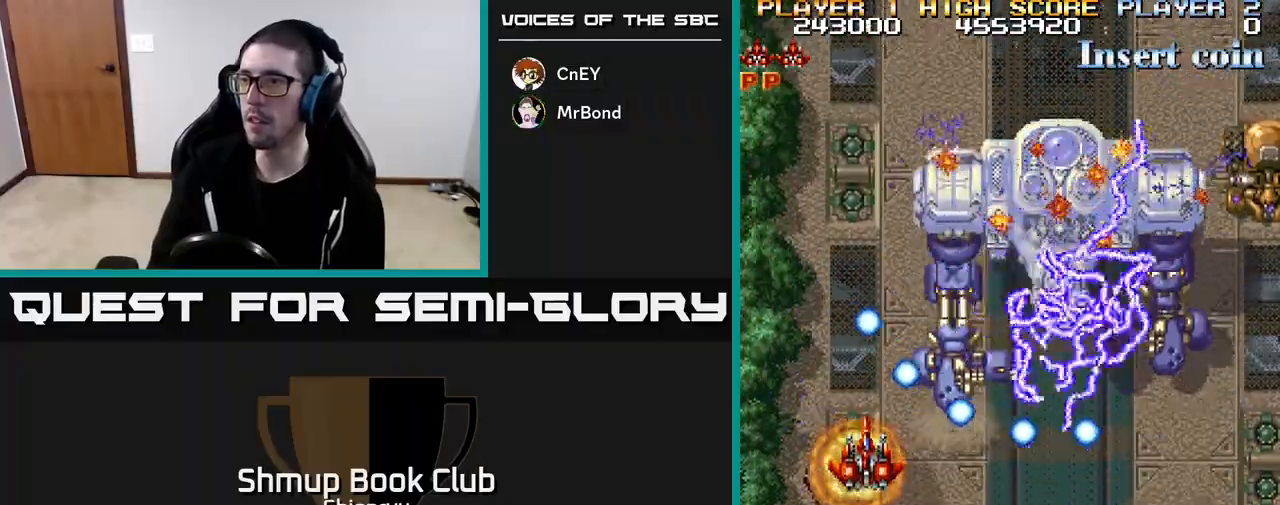
{"buttons": ["R2", "DPAD_RIGHT"], "left_stick": "center", "events": [[383, "DPAD_RIGHT", "down"], [500, "DPAD_DOWN", "up"]]}
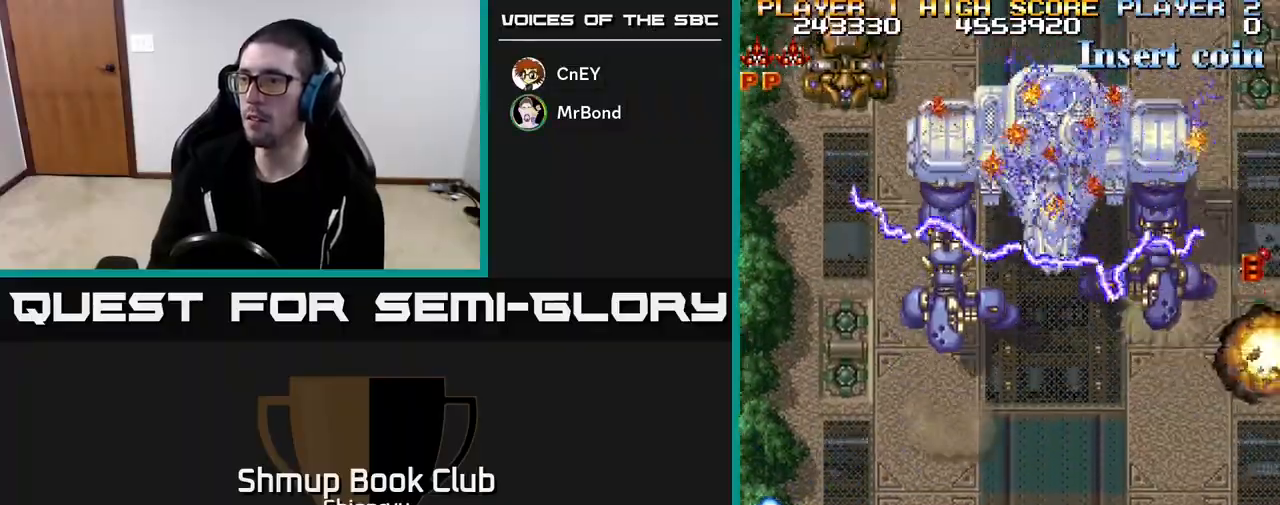
{"buttons": ["R2", "DPAD_LEFT"], "left_stick": "center", "events": [[50, "DPAD_RIGHT", "up"], [50, "DPAD_UP", "down"], [167, "DPAD_RIGHT", "down"], [200, "DPAD_UP", "up"], [483, "DPAD_RIGHT", "up"], [500, "DPAD_LEFT", "down"]]}
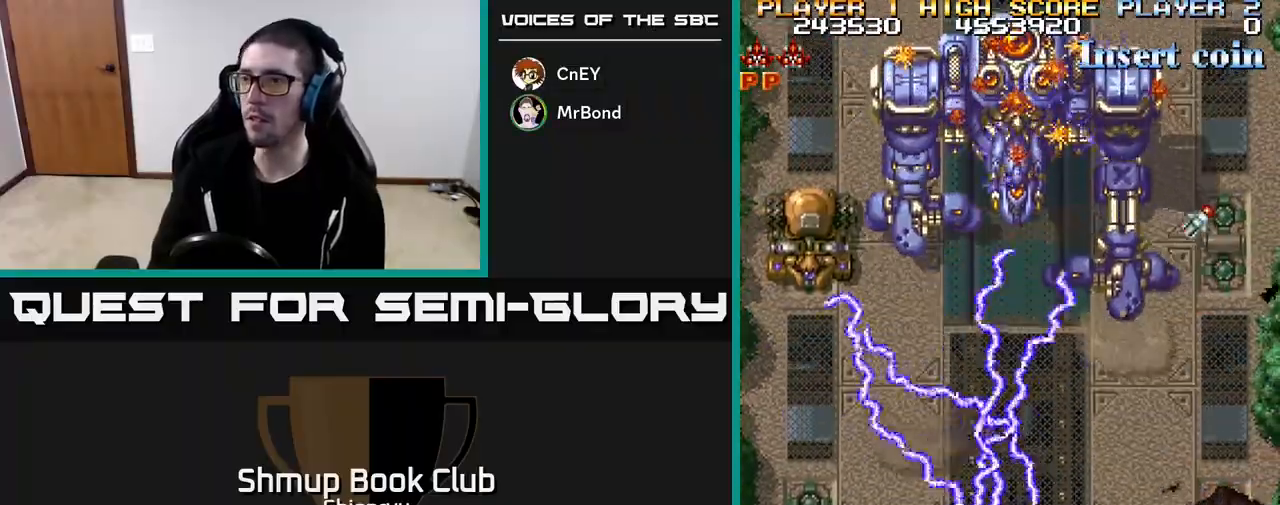
{"buttons": ["R2", "DPAD_UP", "DPAD_LEFT"], "left_stick": "center", "events": [[200, "DPAD_UP", "down"]]}
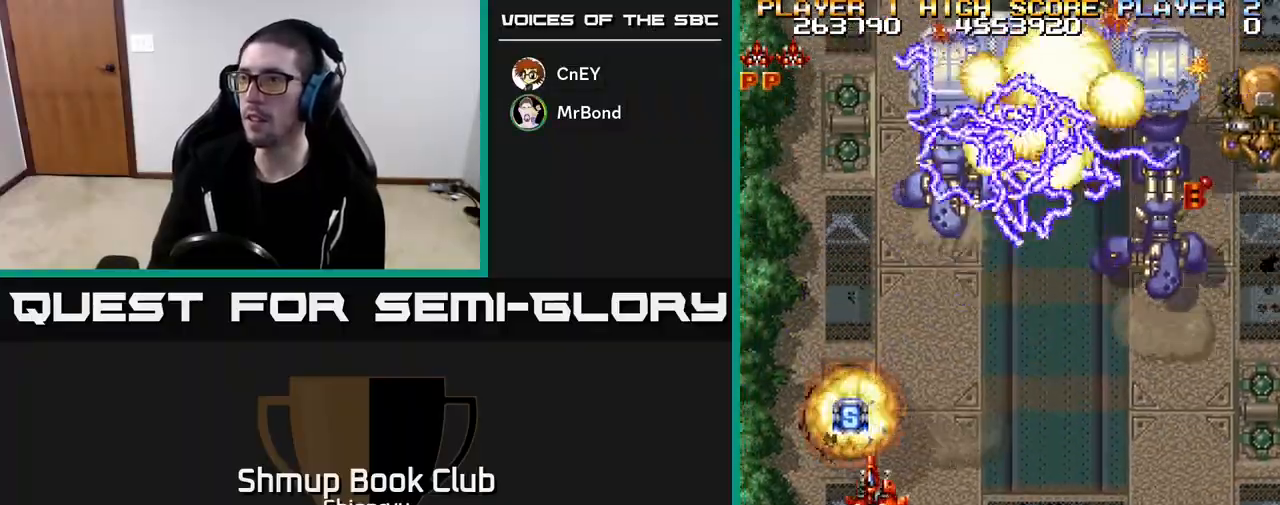
{"buttons": ["R2", "DPAD_RIGHT"], "left_stick": "center", "events": [[50, "DPAD_LEFT", "up"], [117, "DPAD_RIGHT", "down"], [117, "DPAD_UP", "up"], [167, "DPAD_DOWN", "down"], [500, "DPAD_DOWN", "up"]]}
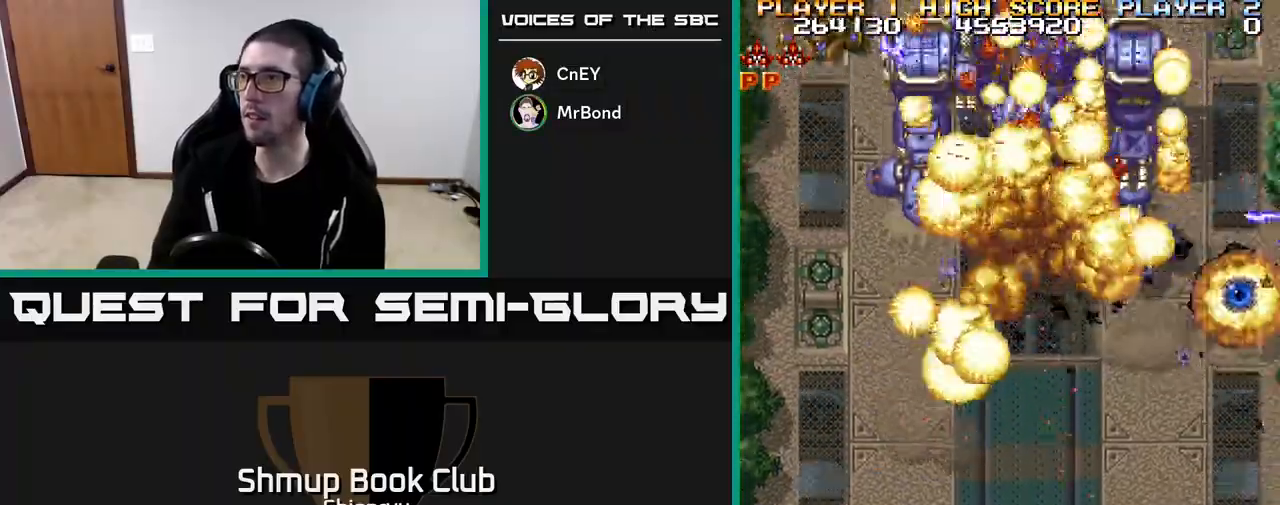
{"buttons": ["R2", "DPAD_UP", "DPAD_RIGHT"], "left_stick": "center", "events": [[467, "DPAD_UP", "down"]]}
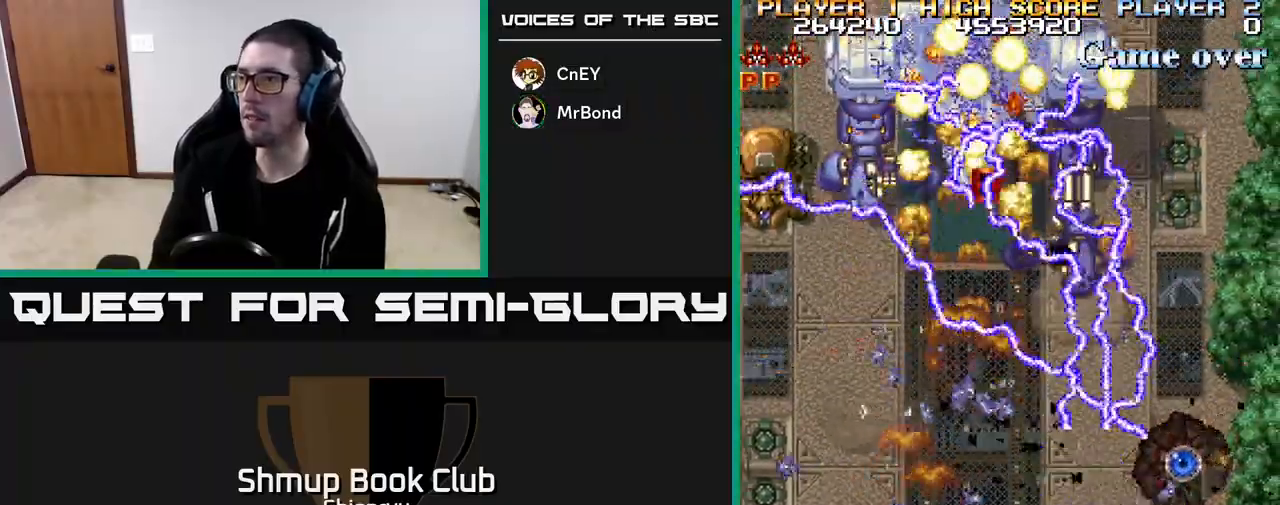
{"buttons": ["R2", "DPAD_LEFT"], "left_stick": "center", "events": [[100, "DPAD_UP", "up"], [167, "DPAD_DOWN", "down"], [183, "DPAD_RIGHT", "up"], [200, "DPAD_LEFT", "down"], [450, "DPAD_DOWN", "up"]]}
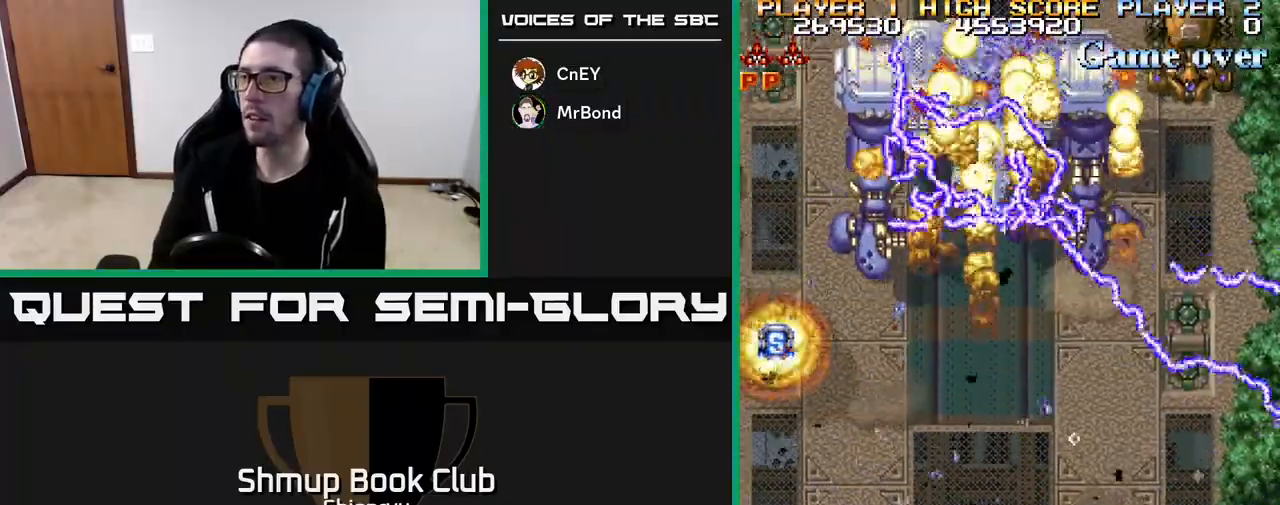
{"buttons": ["R2", "DPAD_LEFT"], "left_stick": "center", "events": []}
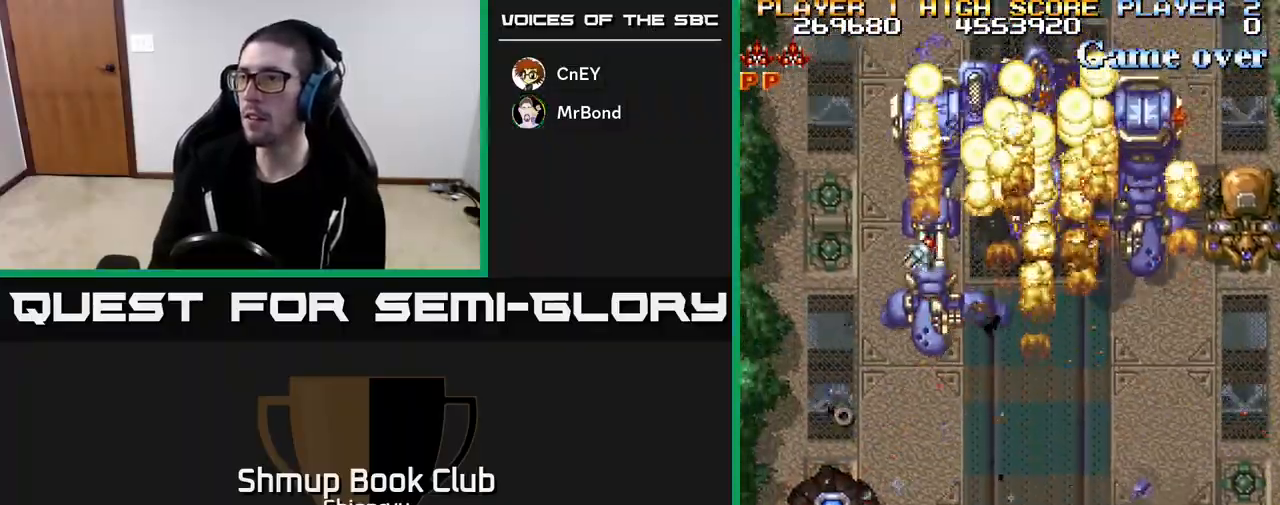
{"buttons": ["R2", "DPAD_UP"], "left_stick": "center", "events": [[300, "DPAD_LEFT", "up"], [317, "DPAD_RIGHT", "down"], [483, "DPAD_RIGHT", "up"], [483, "DPAD_UP", "down"]]}
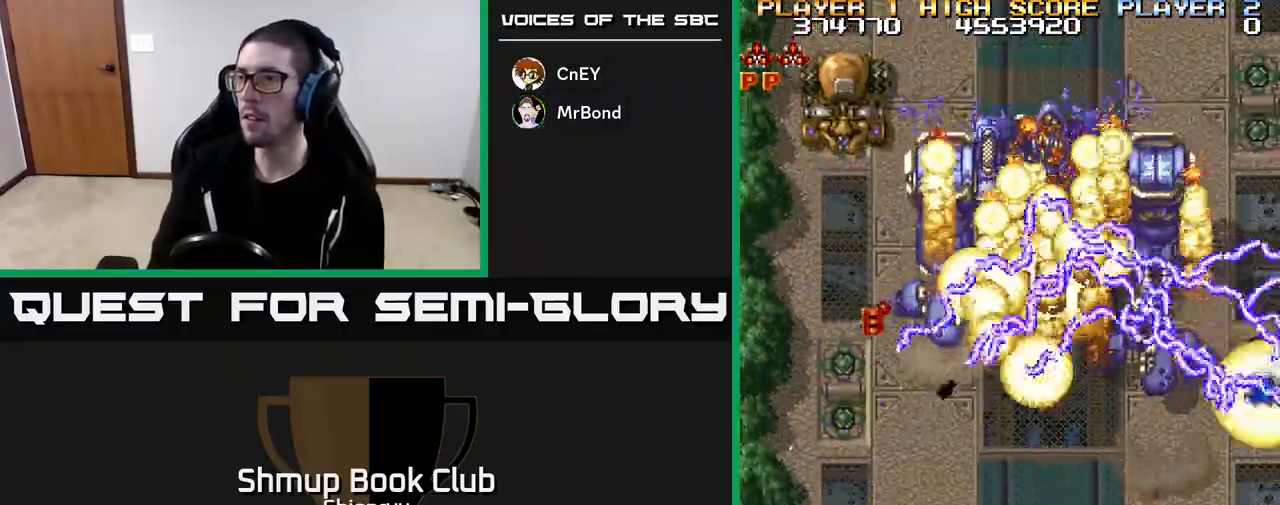
{"buttons": ["R2", "DPAD_UP"], "left_stick": "center", "events": [[33, "DPAD_LEFT", "down"], [317, "DPAD_LEFT", "up"]]}
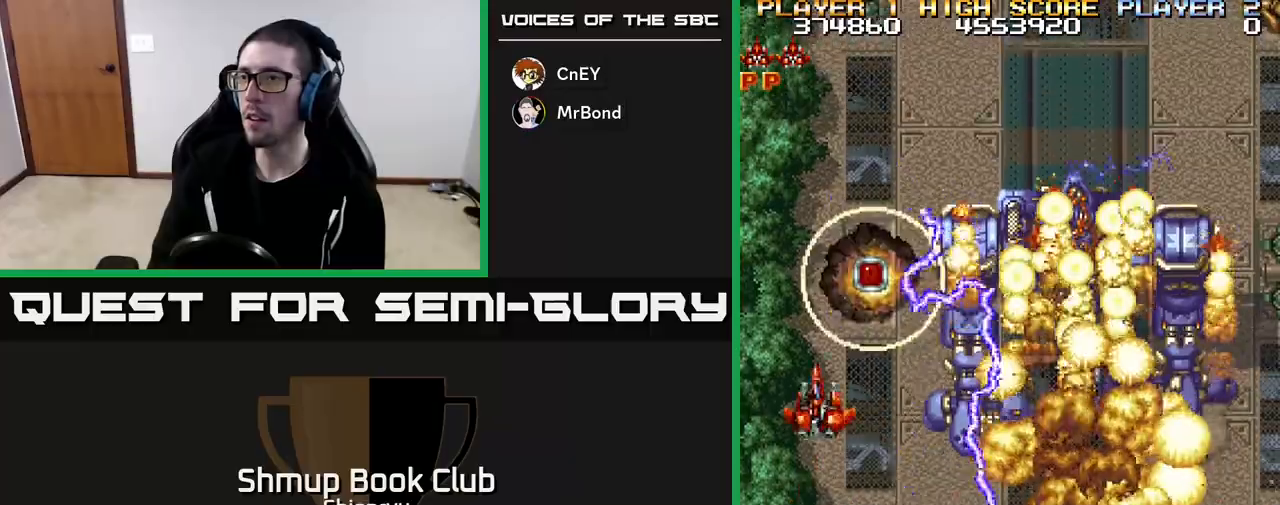
{"buttons": ["R2", "DPAD_DOWN", "DPAD_RIGHT"], "left_stick": "center", "events": [[200, "DPAD_RIGHT", "down"], [200, "DPAD_UP", "up"], [233, "DPAD_DOWN", "down"]]}
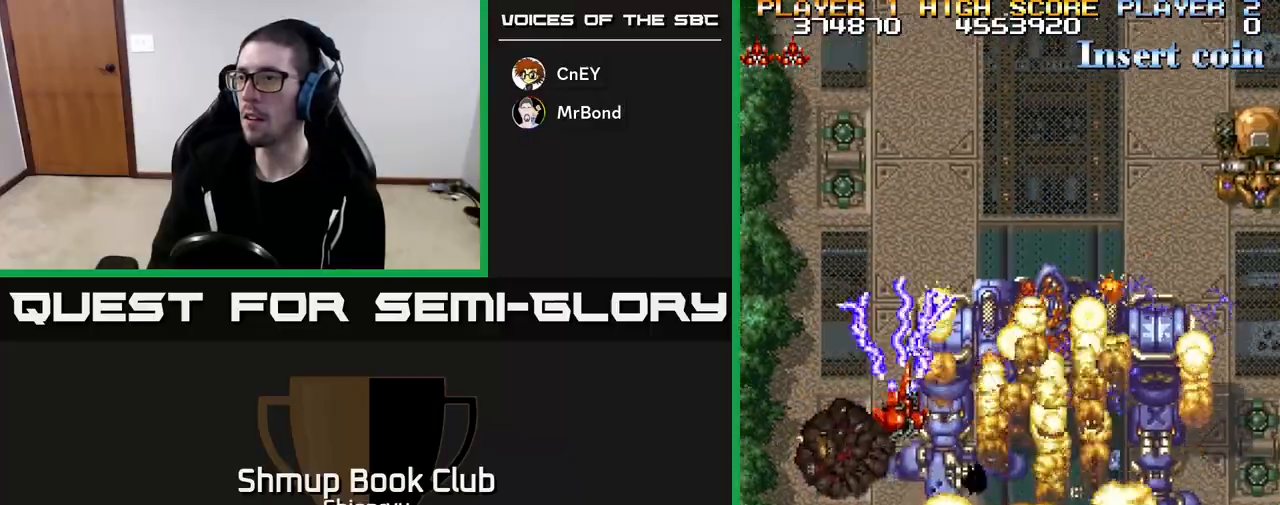
{"buttons": ["R2", "DPAD_RIGHT"], "left_stick": "center", "events": [[267, "DPAD_DOWN", "up"]]}
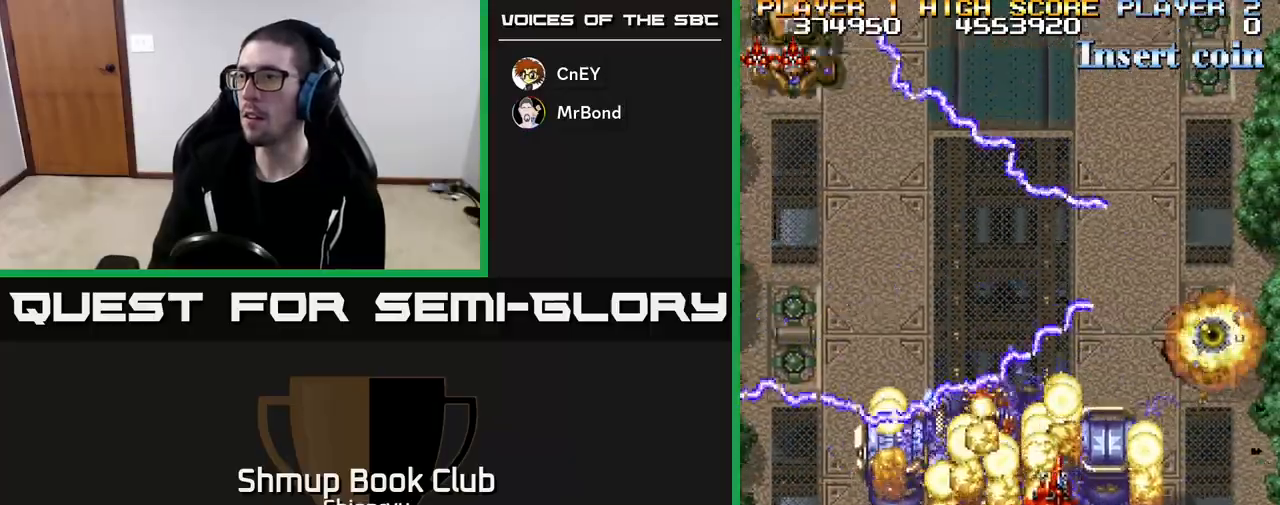
{"buttons": ["R2", "DPAD_UP", "DPAD_LEFT"], "left_stick": "center", "events": [[17, "DPAD_DOWN", "down"], [150, "DPAD_DOWN", "up"], [167, "DPAD_DOWN", "down"], [200, "DPAD_RIGHT", "up"], [217, "DPAD_DOWN", "up"], [233, "DPAD_LEFT", "down"], [500, "DPAD_UP", "down"]]}
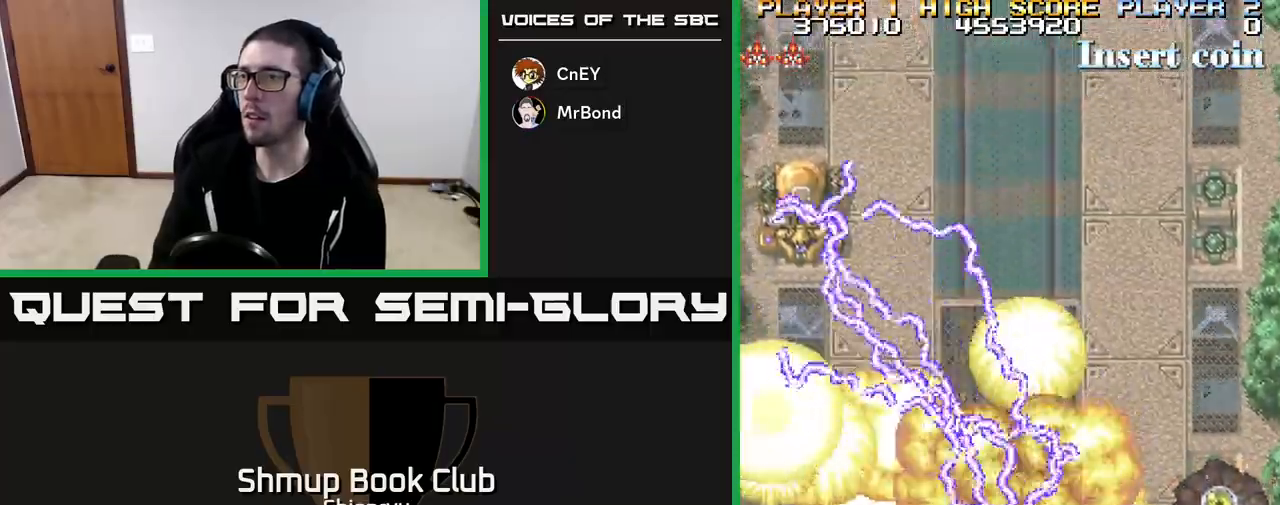
{"buttons": ["R2", "DPAD_UP", "DPAD_LEFT"], "left_stick": "center", "events": []}
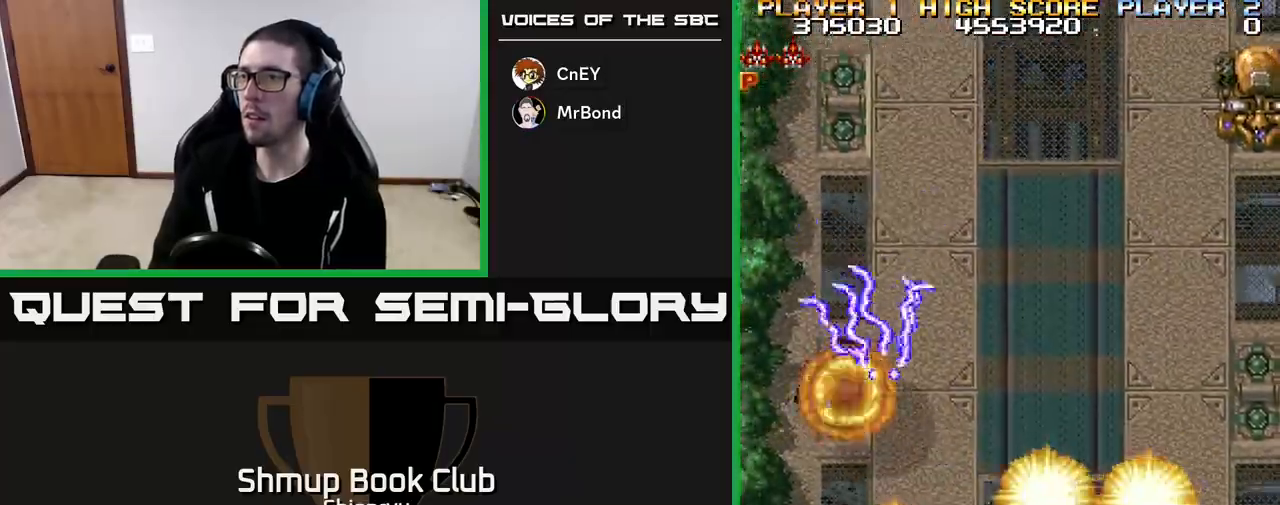
{"buttons": ["R2", "DPAD_RIGHT"], "left_stick": "center", "events": [[33, "DPAD_UP", "up"], [50, "DPAD_LEFT", "up"], [67, "DPAD_DOWN", "down"], [67, "DPAD_RIGHT", "down"], [367, "DPAD_DOWN", "up"]]}
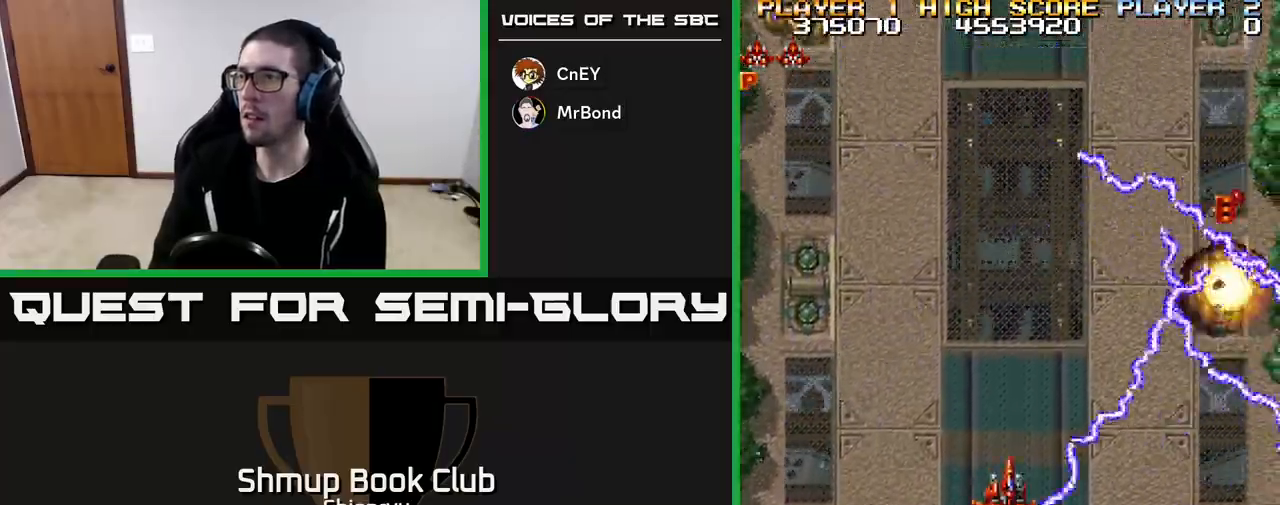
{"buttons": ["R2", "DPAD_LEFT"], "left_stick": "center", "events": [[217, "DPAD_RIGHT", "up"], [250, "DPAD_UP", "down"], [267, "DPAD_LEFT", "down"], [317, "DPAD_UP", "up"]]}